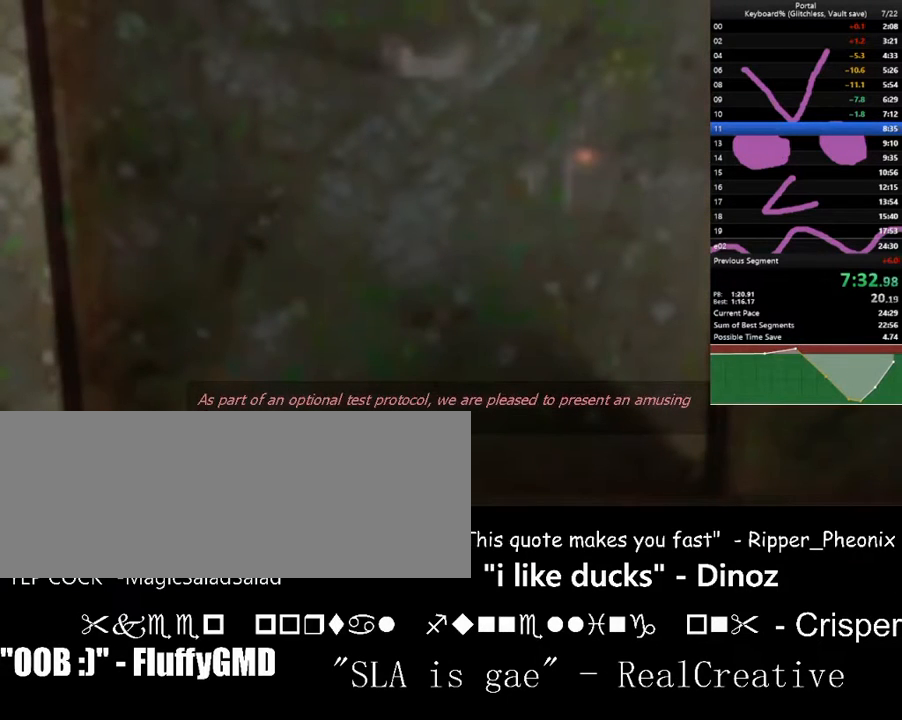
Gameplay with keyboard; each line is a JSON object with the keys held at the frame after it. "events" lists presses ("down") and releases ("up") of ".", "/", "0", "1", "2", "3", "4", "5", "6", "7", "8", "9", "a", "alt_l", "alt_r", "b", "backslash", "backspace", "c", "caps_lock", "comma", "ctrl_l", "ctrl_r", "d", "down", "e", "equals", "escape", "f", "f1", "f10", "f11", "f12", "f2", "f3", "f4", "f5", "f6", "f7", "f8", "f9", "g", "h", "i", "j", "k", "l", "lbracket", "left", "m", "minus", "n", "o", "p", "q", "quote", "r", "rbracket", "return", "right", "s", "semicolon", "shift_l", "shift_r", "space", "super", "t", "tab", "tilde", "u", "up", "v", "w", "x", "y" and "z" between this image and that frame as [ms after this image, input, new state], when the widget could be followed in between. No other keys are recorded. Mouse input is not recorded.
{"keys": [], "events": [[33, "space", "up"], [100, "space", "down"], [367, "space", "up"]]}
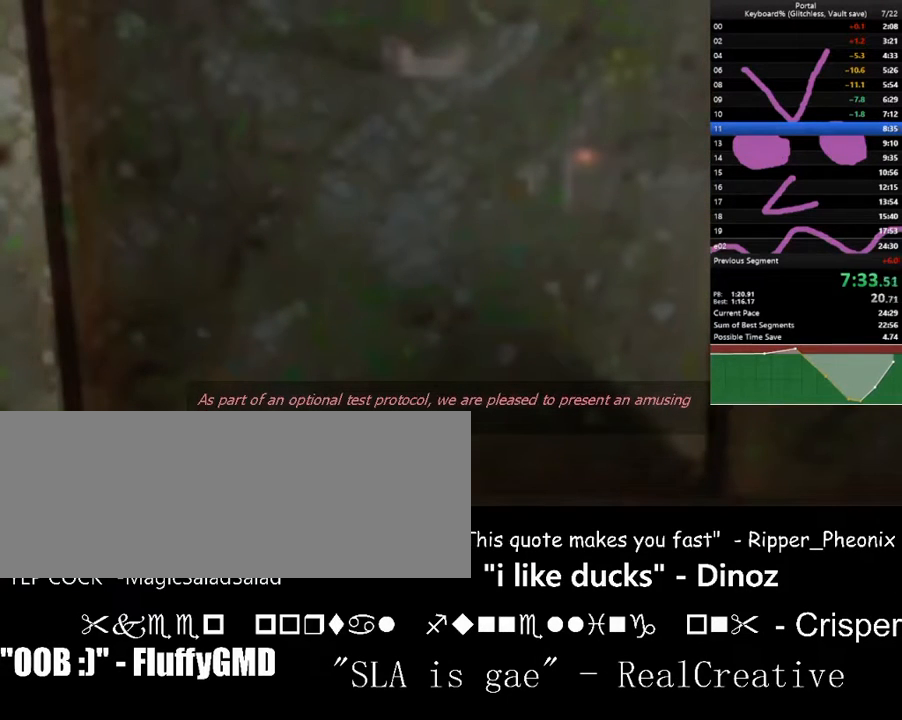
{"keys": ["w"], "events": [[67, "space", "down"], [100, "space", "up"], [100, "w", "down"], [300, "space", "down"], [333, "space", "up"], [400, "space", "down"], [433, "space", "up"]]}
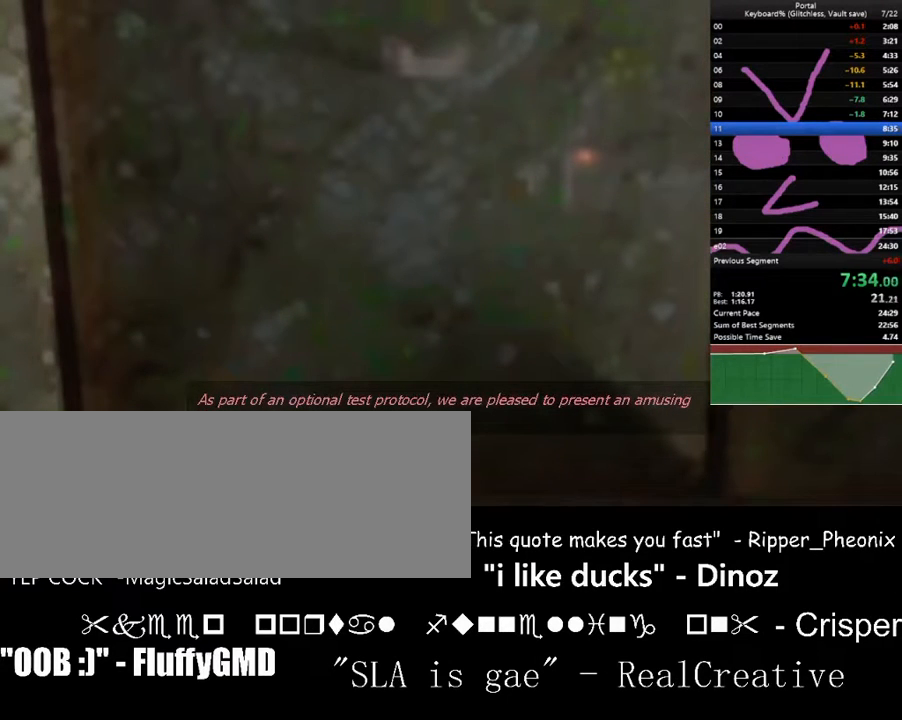
{"keys": ["w"], "events": [[33, "space", "down"], [67, "space", "up"], [233, "space", "down"], [267, "space", "up"], [367, "space", "down"], [400, "space", "up"]]}
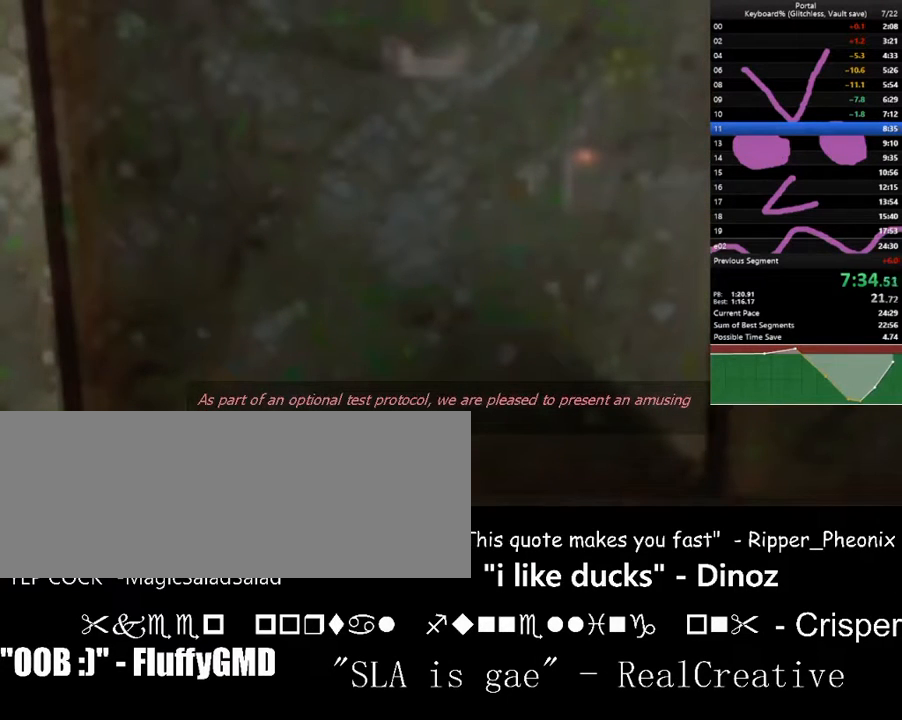
{"keys": ["w"], "events": [[100, "space", "down"], [133, "space", "up"], [333, "space", "down"], [367, "space", "up"], [433, "space", "down"], [467, "space", "up"]]}
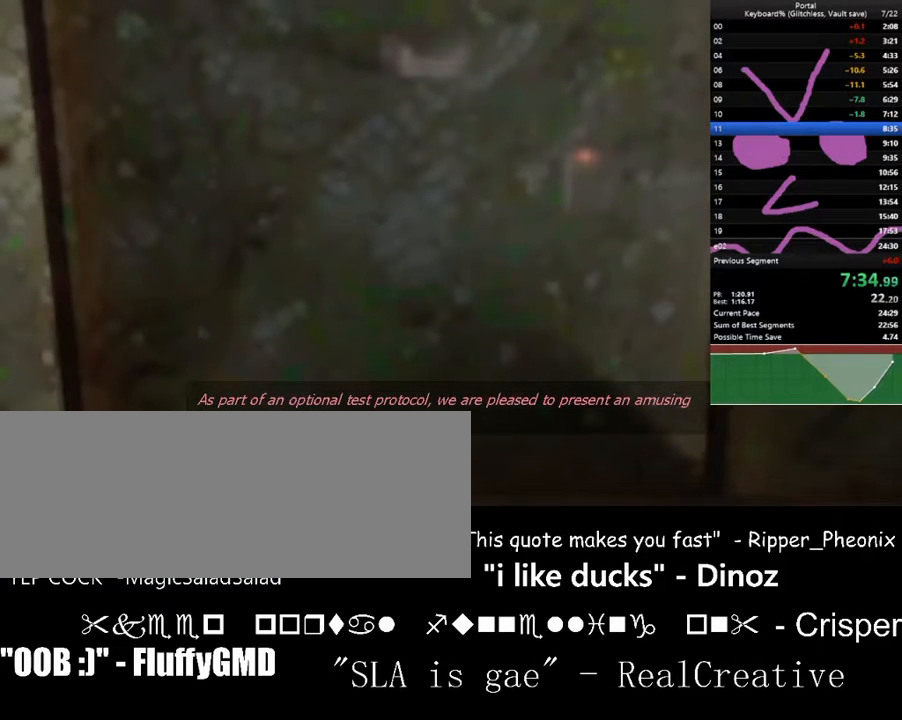
{"keys": ["w"], "events": [[67, "space", "down"], [100, "space", "up"], [200, "space", "down"], [267, "space", "up"], [433, "space", "down"], [500, "space", "up"]]}
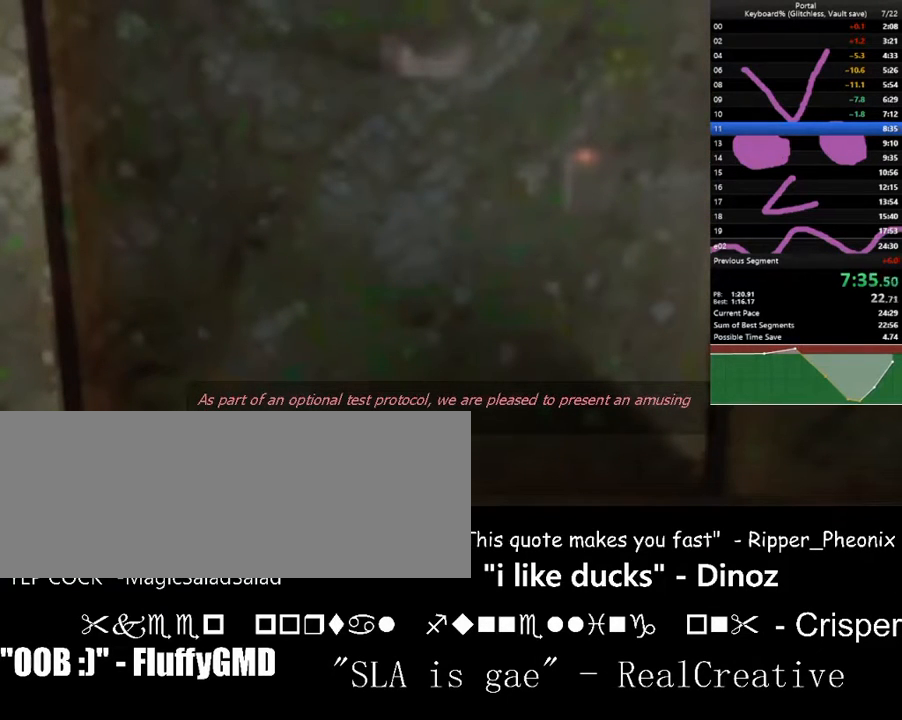
{"keys": ["w"], "events": [[33, "space", "down"], [67, "space", "up"], [167, "space", "down"], [233, "space", "up"], [400, "space", "down"], [467, "space", "up"]]}
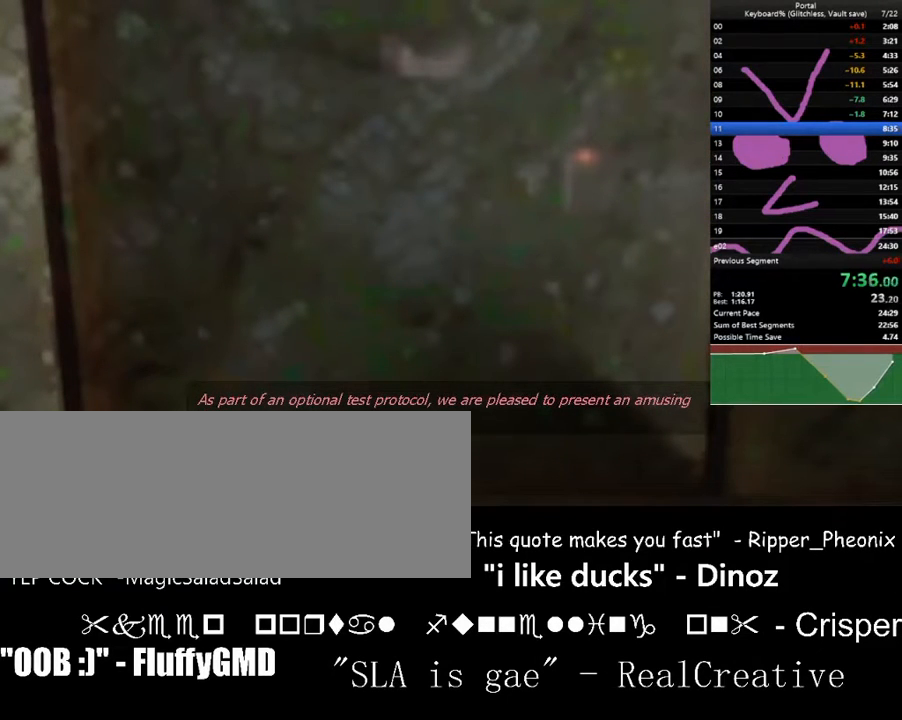
{"keys": ["d", "w"], "events": [[33, "space", "down"], [100, "space", "up"], [133, "space", "down"], [233, "space", "up"], [433, "d", "down"]]}
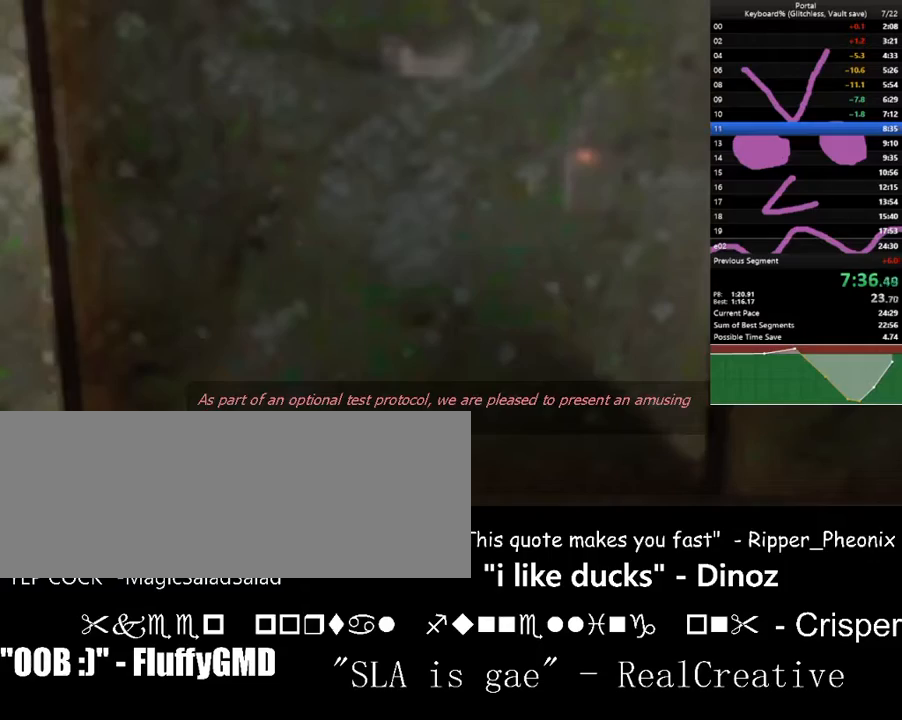
{"keys": [], "events": [[33, "shift_r", "down"], [33, "space", "down"], [67, "d", "up"], [67, "shift_r", "up"], [167, "a", "down"], [200, "space", "up"], [300, "d", "down"], [333, "a", "up"], [400, "w", "up"], [433, "d", "up"]]}
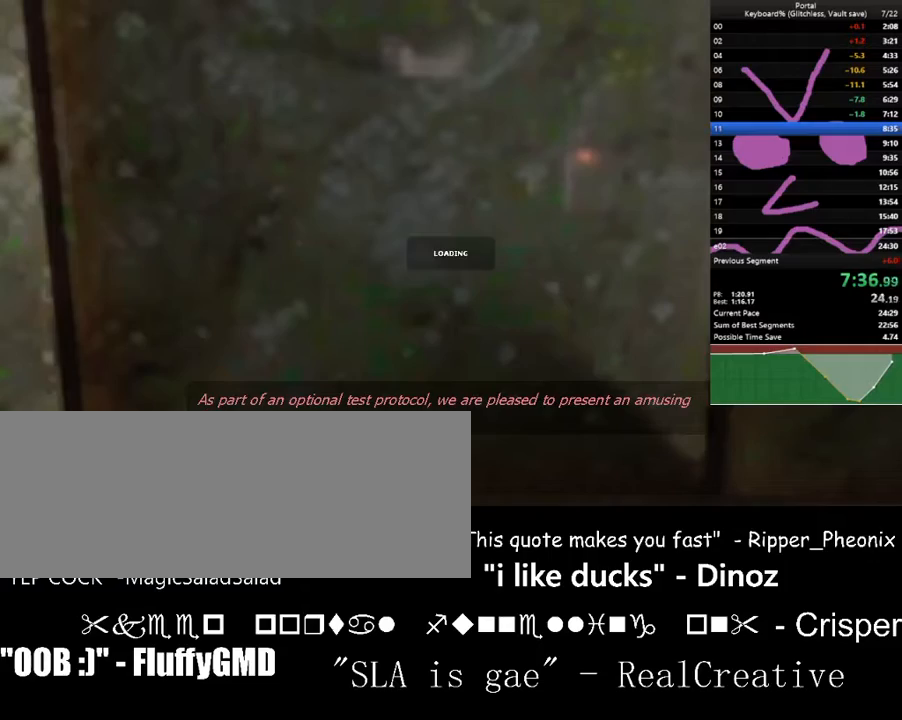
{"keys": [], "events": [[33, "a", "down"], [33, "shift_l", "down"], [67, "shift_l", "up"], [133, "a", "up"], [133, "d", "down"], [133, "space", "down"], [167, "up", "down"], [233, "shift_l", "down"], [233, "up", "up"], [267, "d", "up"], [300, "space", "up"], [367, "shift_l", "up"]]}
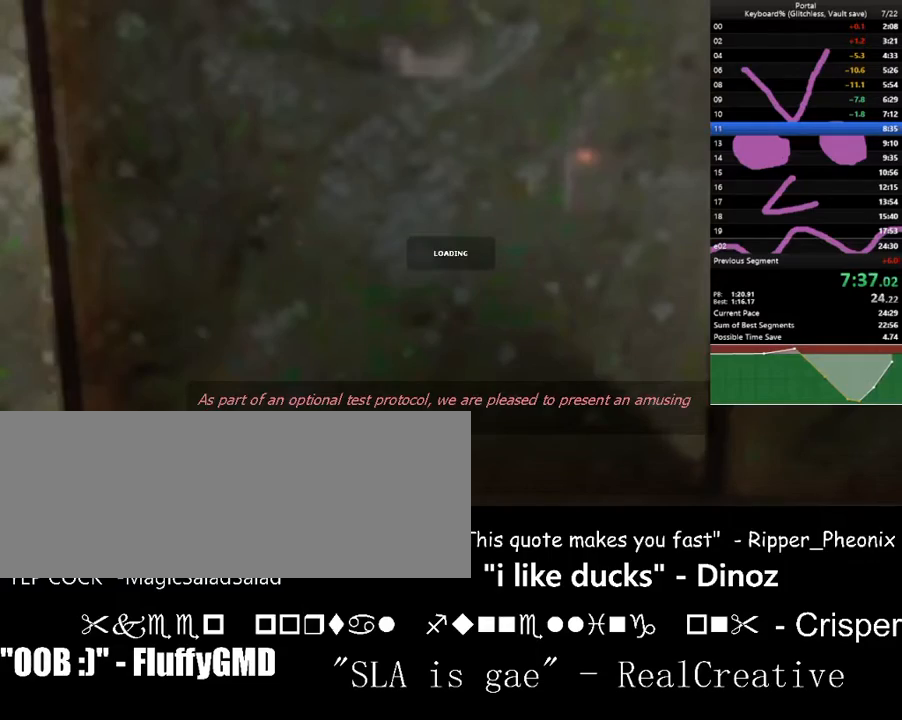
{"keys": ["ctrl_l", "space", "w"], "events": [[33, "w", "down"], [100, "ctrl_l", "down"], [133, "ctrl_l", "up"], [333, "space", "down"], [467, "ctrl_l", "down"]]}
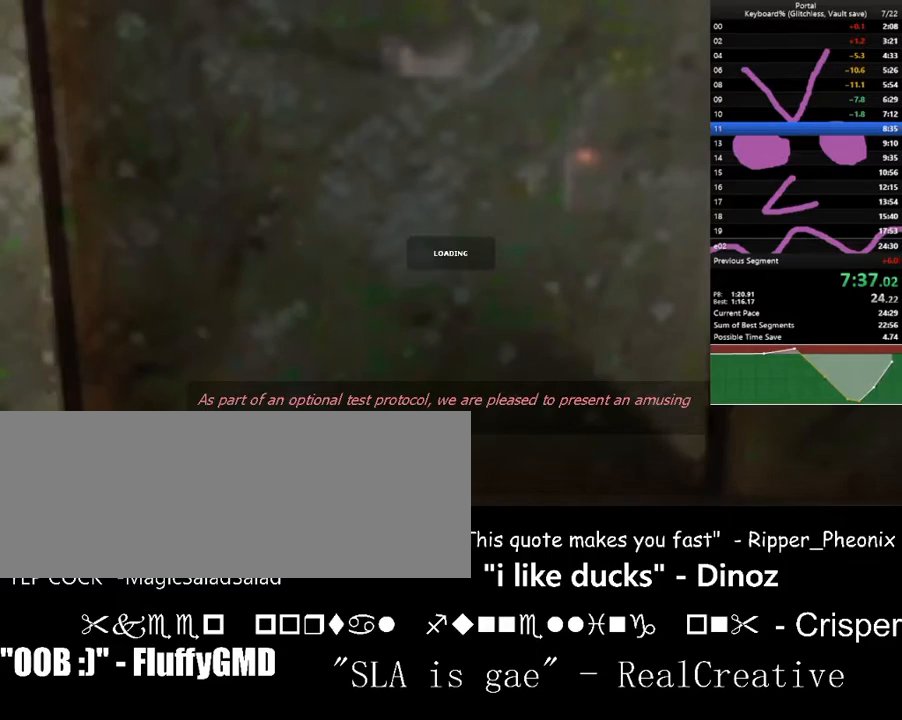
{"keys": ["space", "w"], "events": [[67, "ctrl_l", "up"], [333, "space", "up"], [400, "d", "down"], [500, "d", "up"], [500, "space", "down"]]}
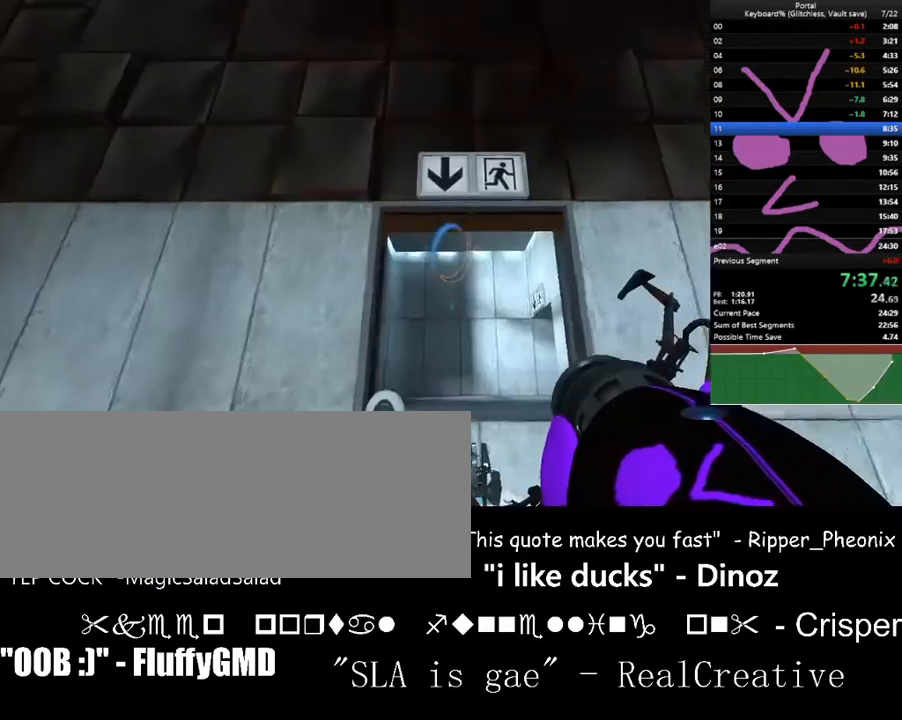
{"keys": ["space", "w"], "events": [[233, "space", "up"], [500, "space", "down"]]}
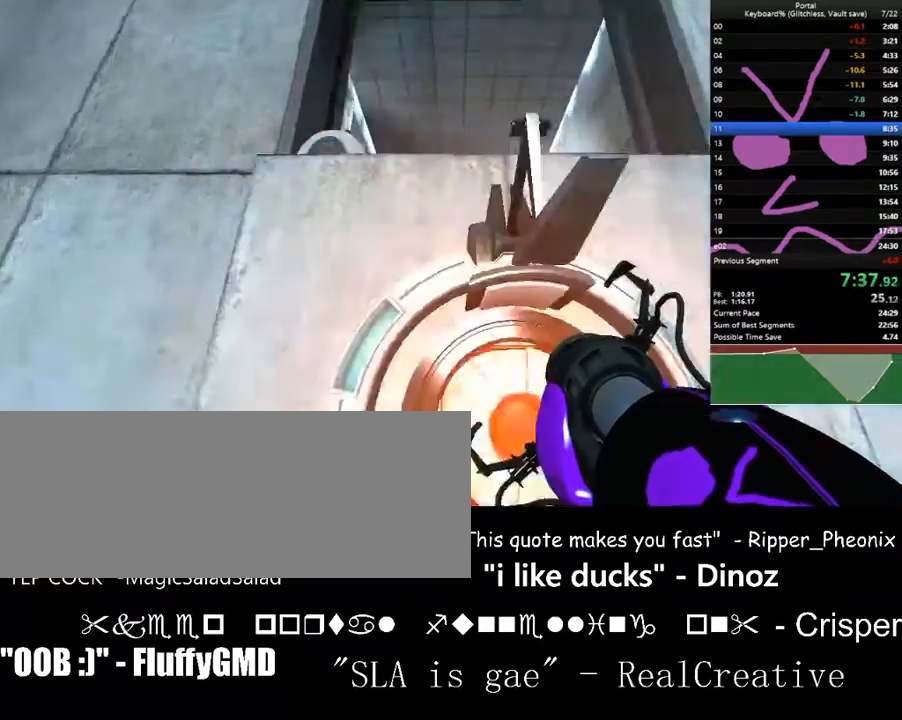
{"keys": ["space", "w"], "events": [[33, "down", "down"], [233, "c", "down"], [267, "down", "up"], [467, "c", "up"]]}
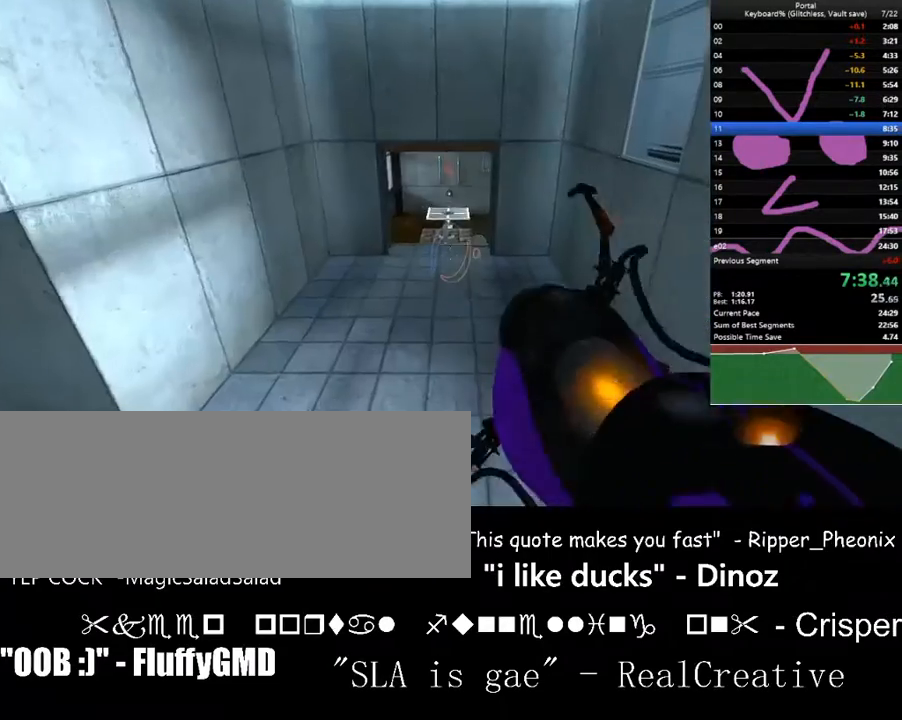
{"keys": ["a", "left", "w"], "events": [[33, "space", "up"], [267, "a", "down"], [300, "left", "down"], [433, "w", "up"], [500, "w", "down"]]}
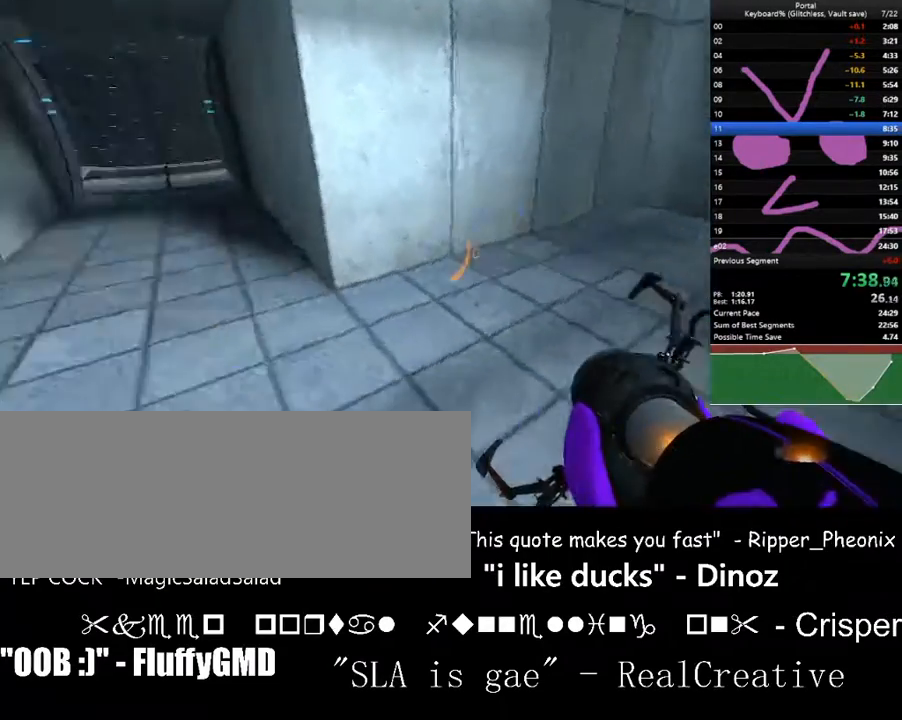
{"keys": ["d", "w"], "events": [[233, "left", "up"], [300, "a", "up"], [300, "space", "down"], [400, "d", "down"], [467, "space", "up"]]}
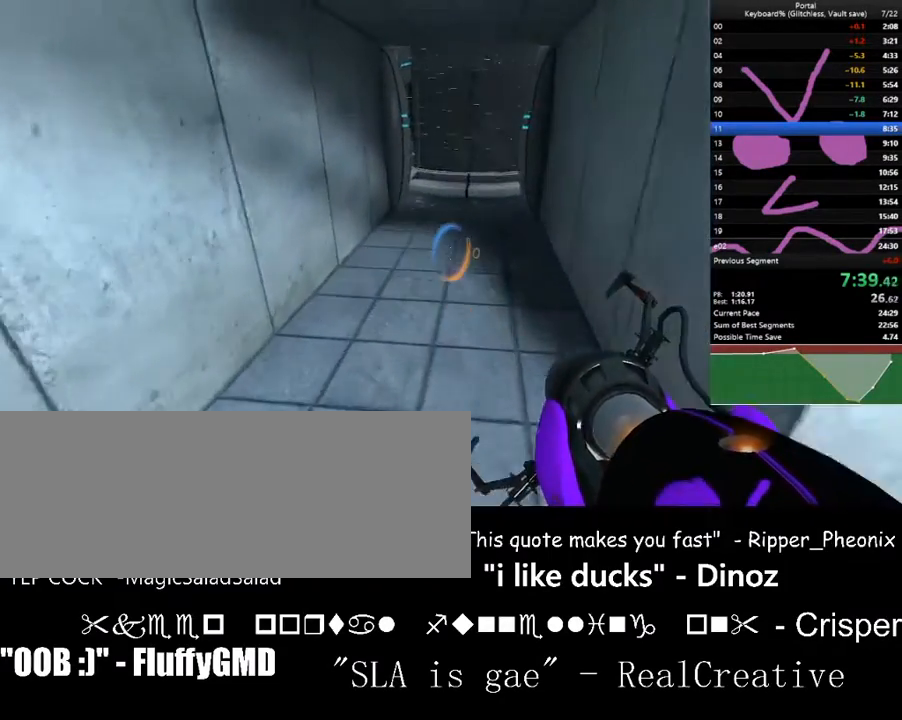
{"keys": ["d", "space", "w"], "events": [[333, "space", "down"]]}
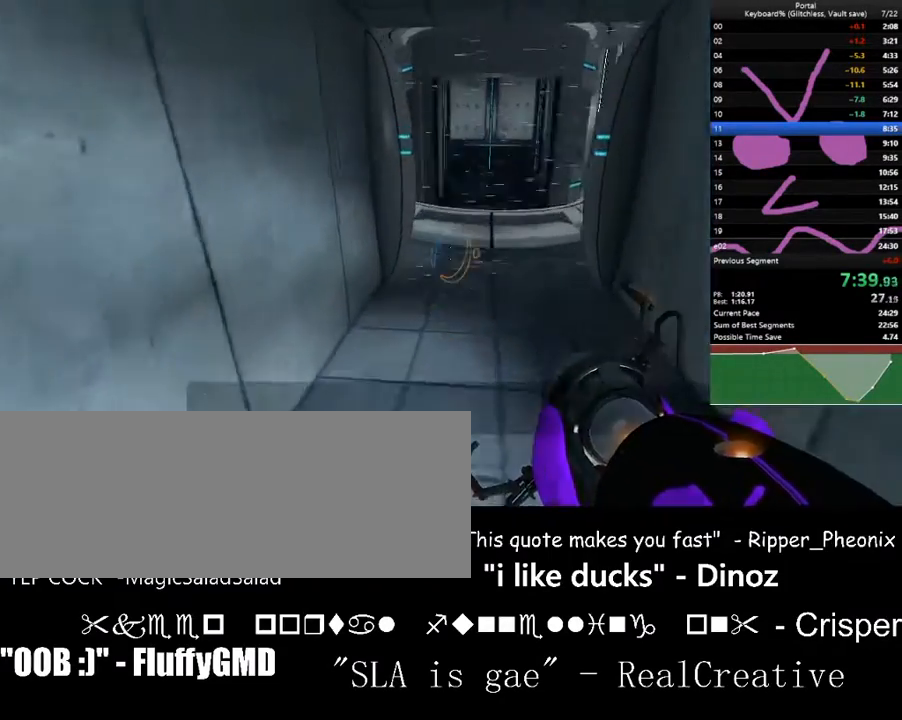
{"keys": ["d", "space", "w"], "events": [[67, "right", "down"], [67, "space", "up"], [100, "right", "up"], [333, "space", "down"]]}
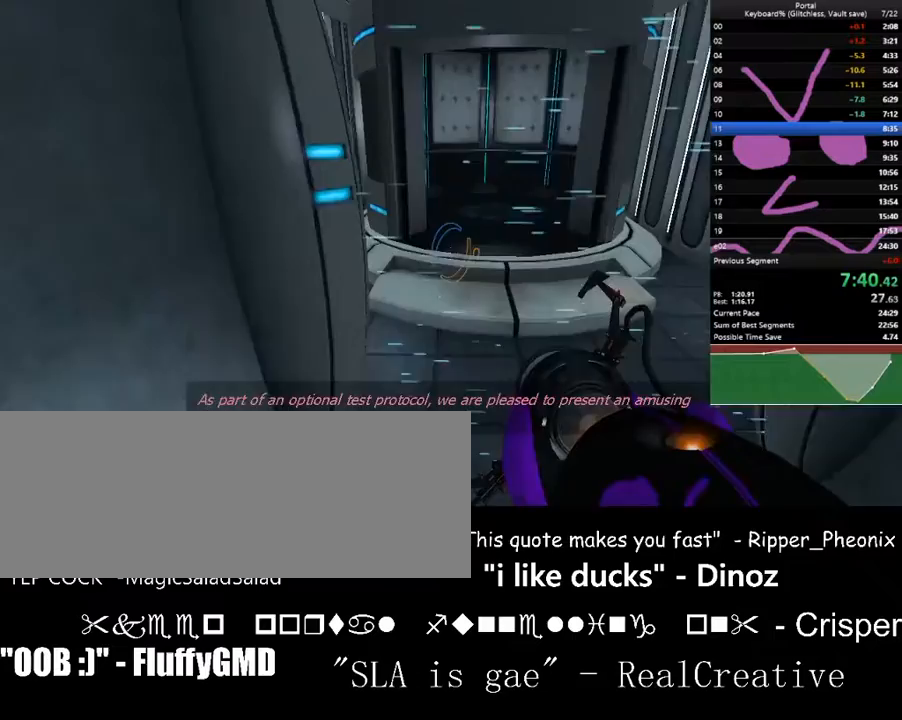
{"keys": ["d", "space", "w"], "events": [[167, "space", "up"], [400, "space", "down"]]}
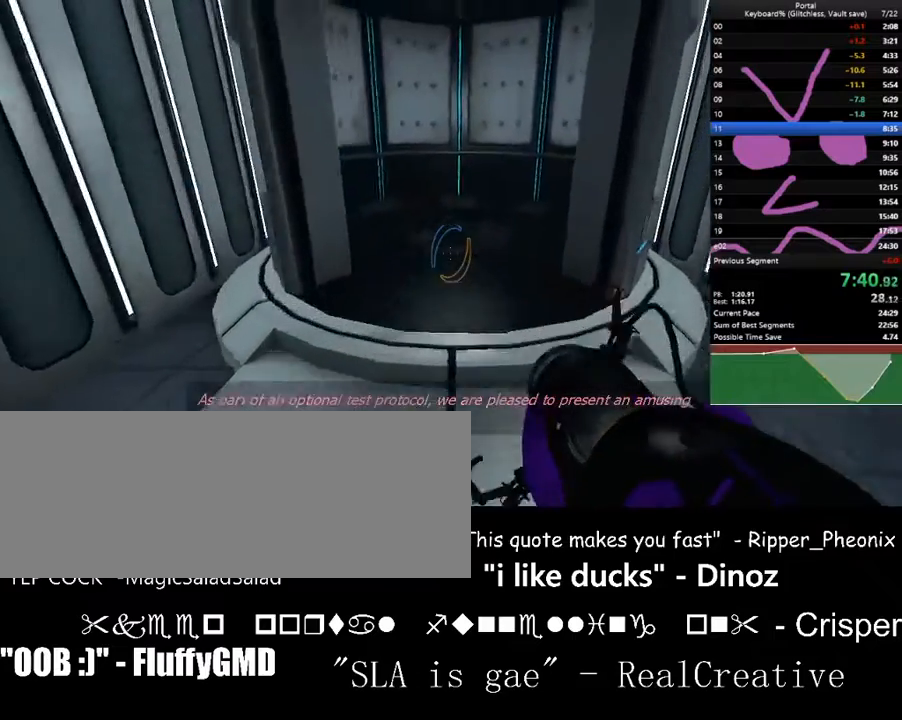
{"keys": ["w"], "events": [[33, "a", "down"], [33, "d", "up"], [33, "space", "up"], [200, "w", "up"], [267, "left", "down"], [333, "left", "up"], [333, "w", "down"], [433, "a", "up"]]}
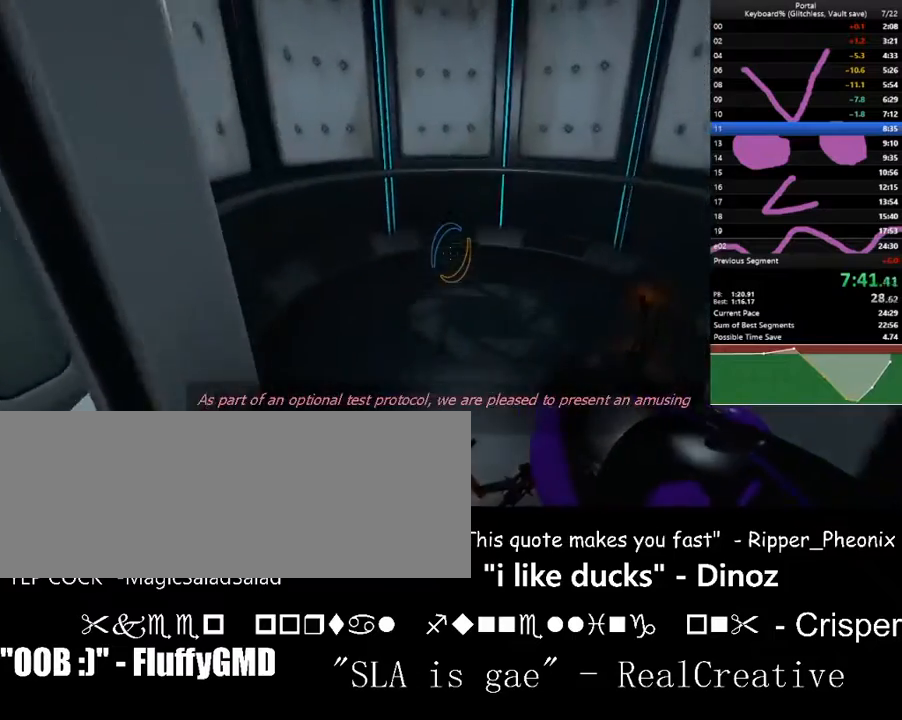
{"keys": ["d", "left", "s"], "events": [[100, "space", "down"], [200, "d", "down"], [267, "left", "down"], [267, "w", "up"], [333, "space", "up"], [400, "s", "down"]]}
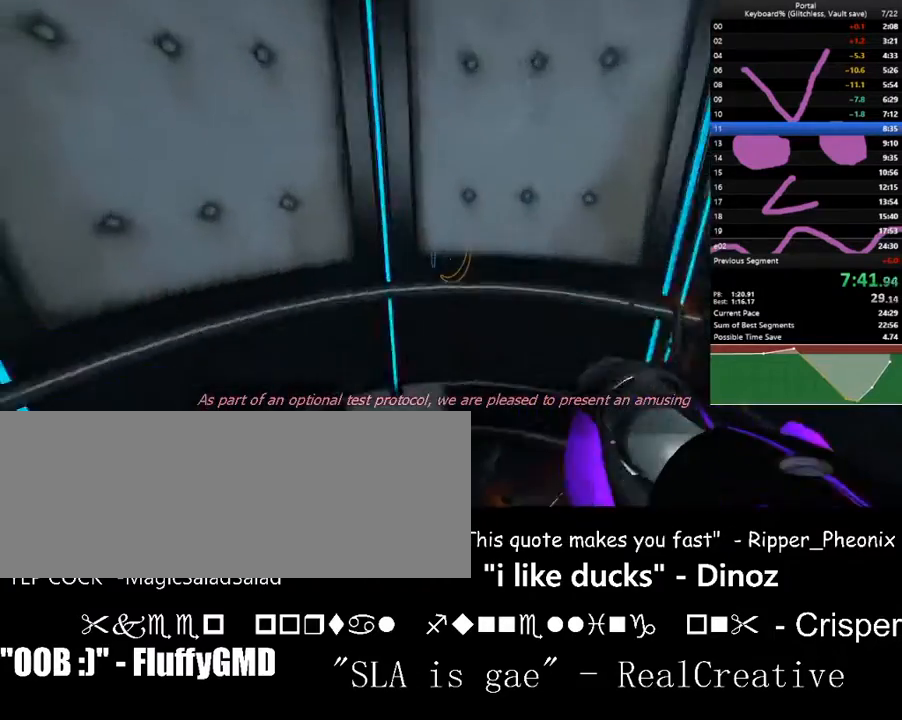
{"keys": ["left", "s"], "events": [[300, "d", "up"], [400, "up", "down"], [500, "up", "up"]]}
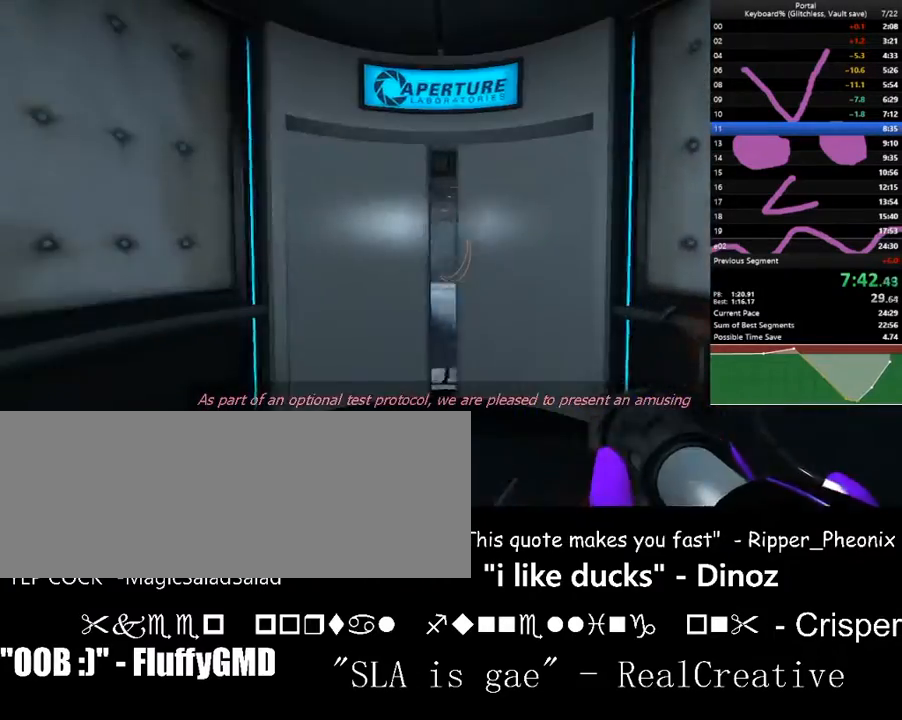
{"keys": ["s"], "events": [[33, "left", "up"], [100, "left", "down"], [200, "left", "up"]]}
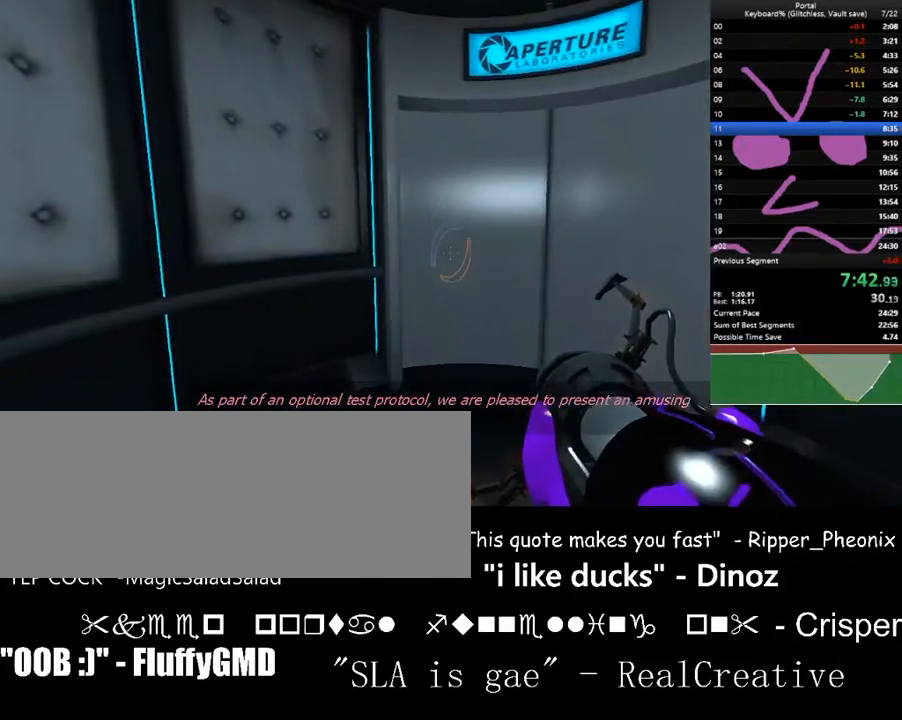
{"keys": ["s"], "events": [[167, "right", "down"], [267, "right", "up"]]}
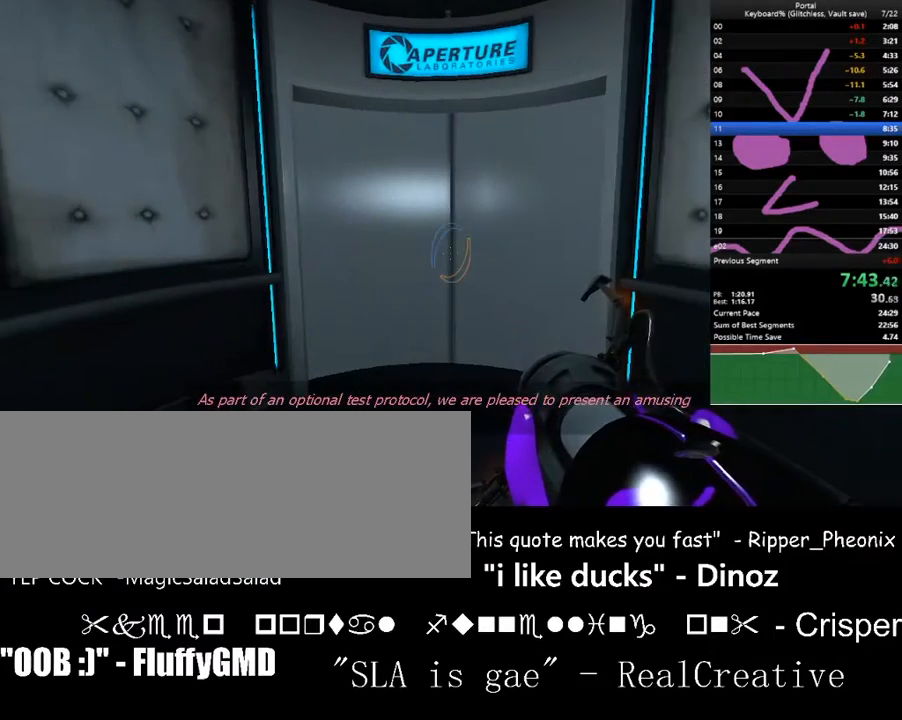
{"keys": [], "events": [[167, "s", "up"]]}